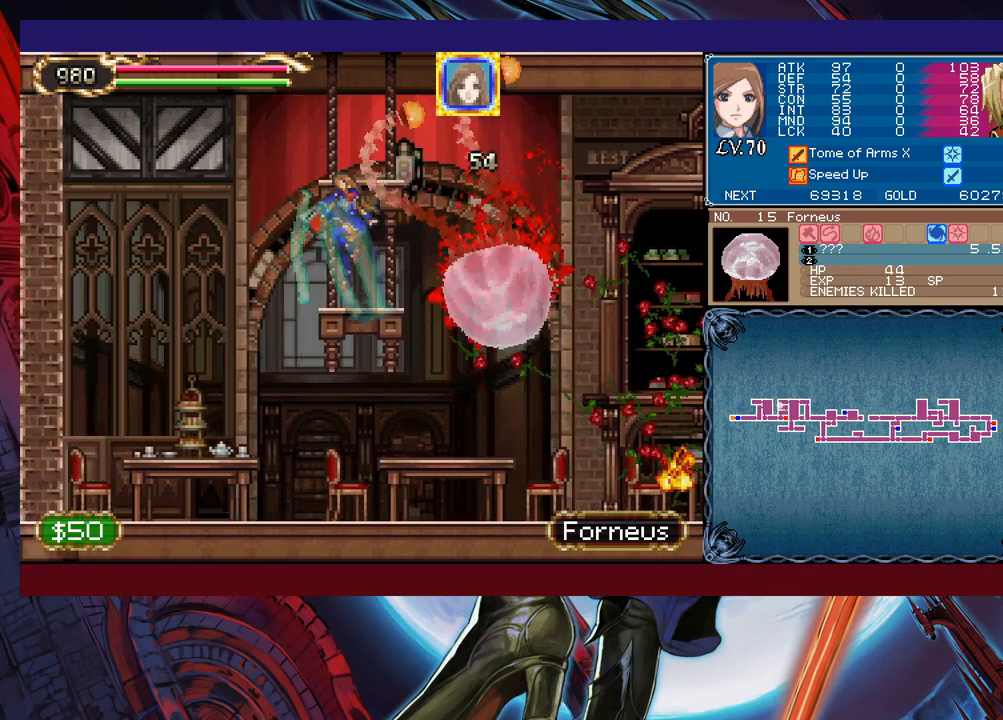
Gameplay with a controller (Xbox layout); each line is a JSON object with the inputs held at the frame after it. "events" lists button and stick changes between this image and that frame as [ms after this image, input, new state], when the widget could be followed in between. Not read: L2 R2 right_stick.
{"buttons": [], "left_stick": "center", "events": [[333, "B", "up"]]}
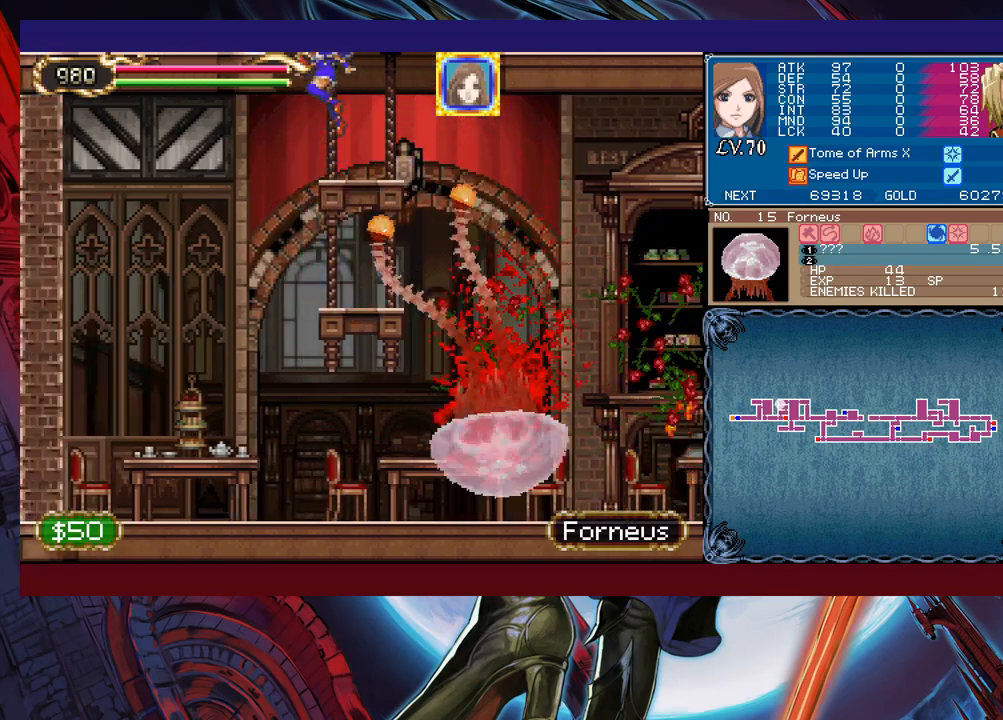
{"buttons": ["B"], "left_stick": "center", "events": [[217, "B", "down"]]}
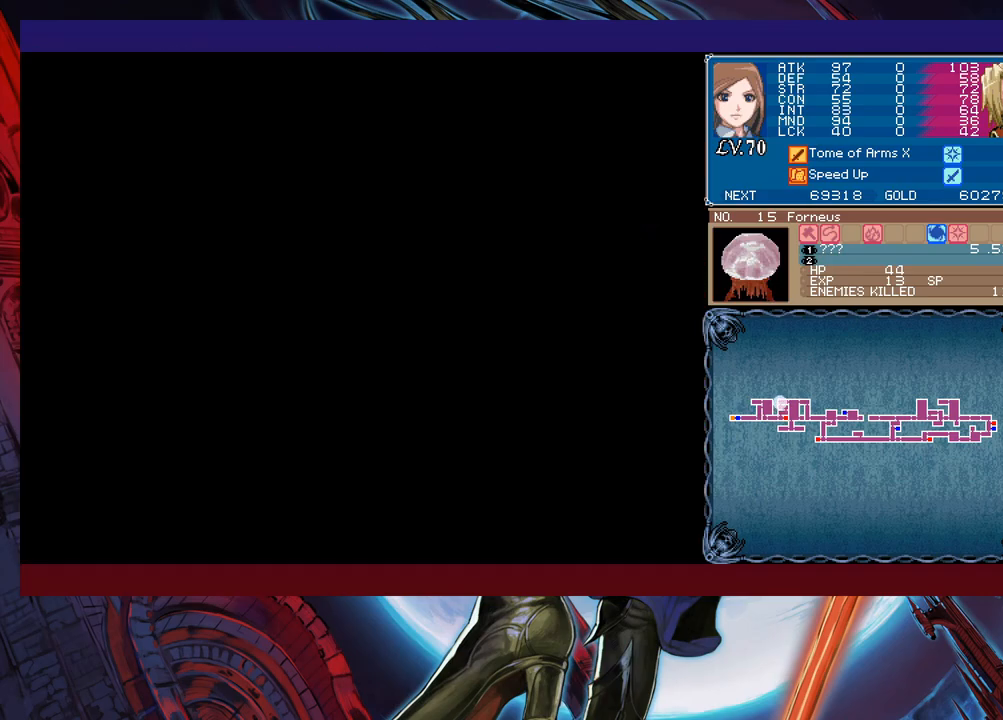
{"buttons": [], "left_stick": "center", "events": [[17, "B", "up"]]}
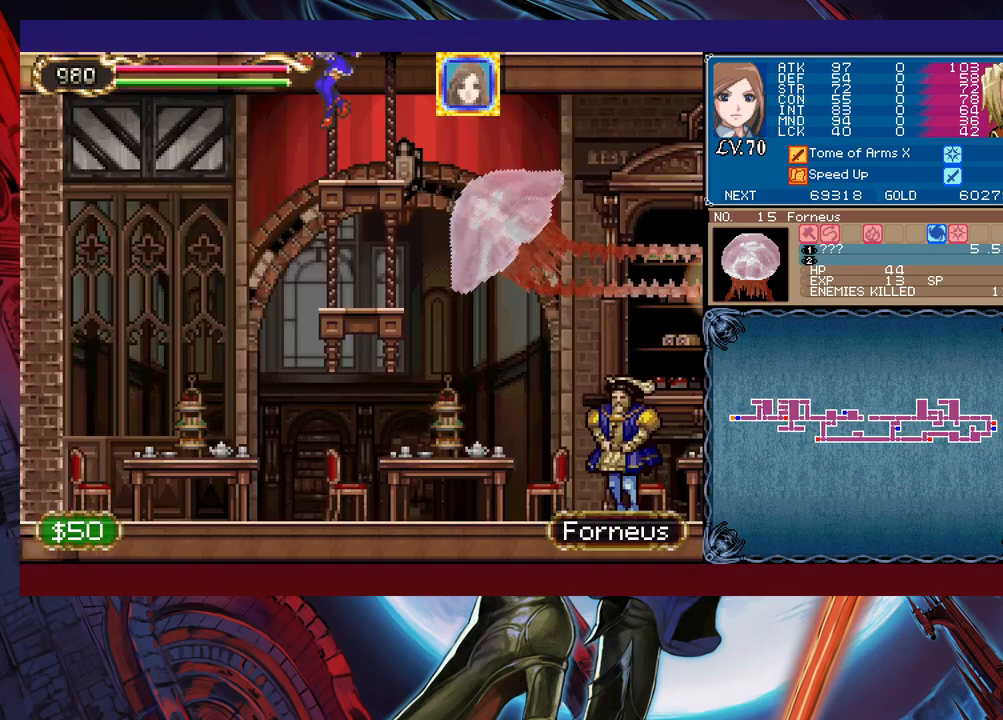
{"buttons": [], "left_stick": "right", "events": [[33, "left_stick", "right"], [283, "left_stick", "left"], [383, "left_stick", "down-right"], [433, "left_stick", "right"]]}
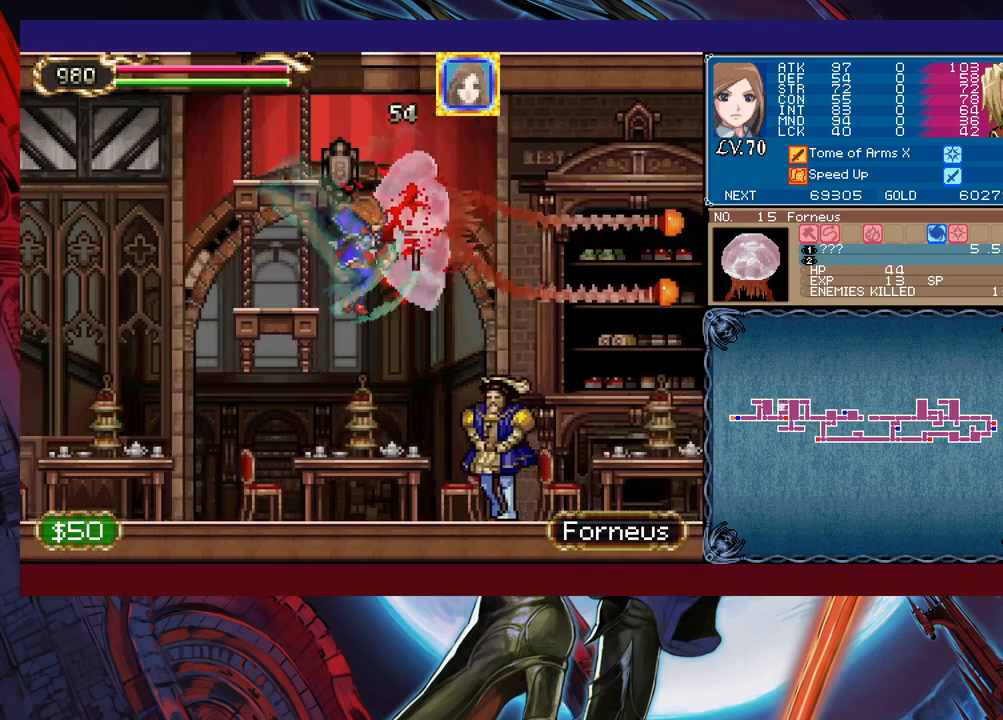
{"buttons": ["B"], "left_stick": "left", "events": [[283, "left_stick", "left"], [383, "B", "down"]]}
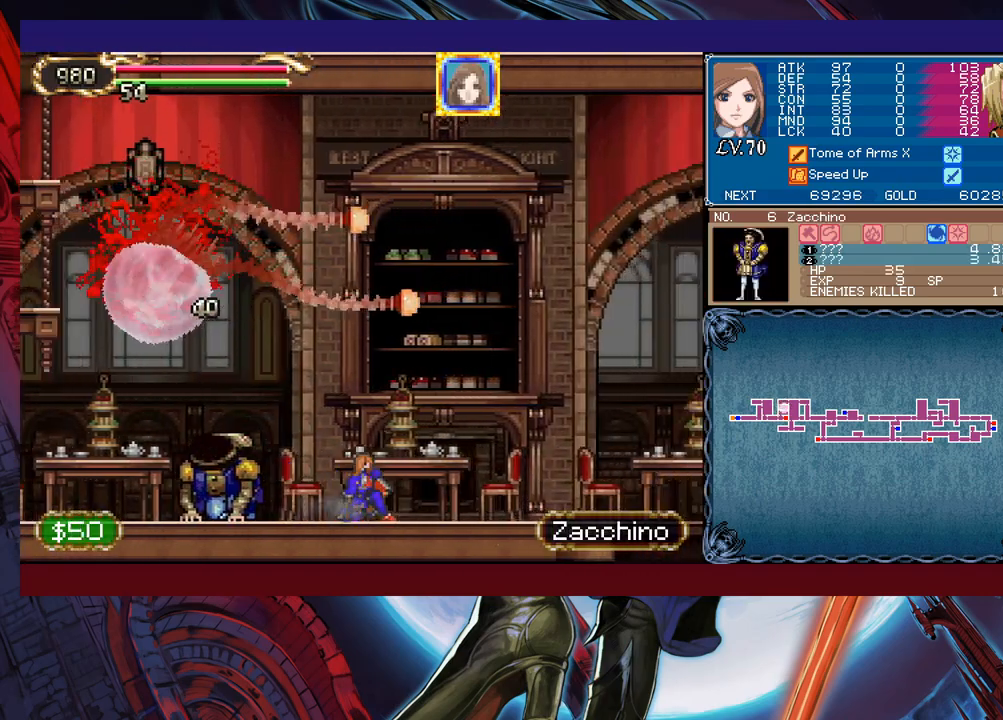
{"buttons": ["B"], "left_stick": "left", "events": [[133, "B", "up"], [217, "B", "down"]]}
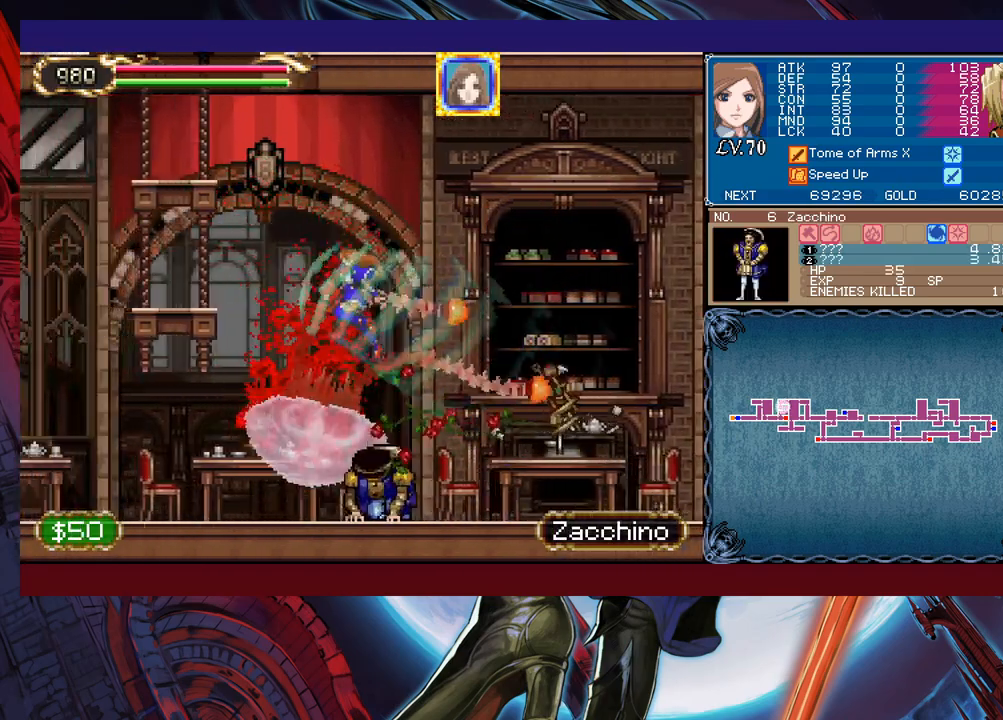
{"buttons": ["B"], "left_stick": "center", "events": [[17, "B", "up"], [33, "B", "down"], [133, "B", "up"], [233, "left_stick", "center"], [483, "B", "down"]]}
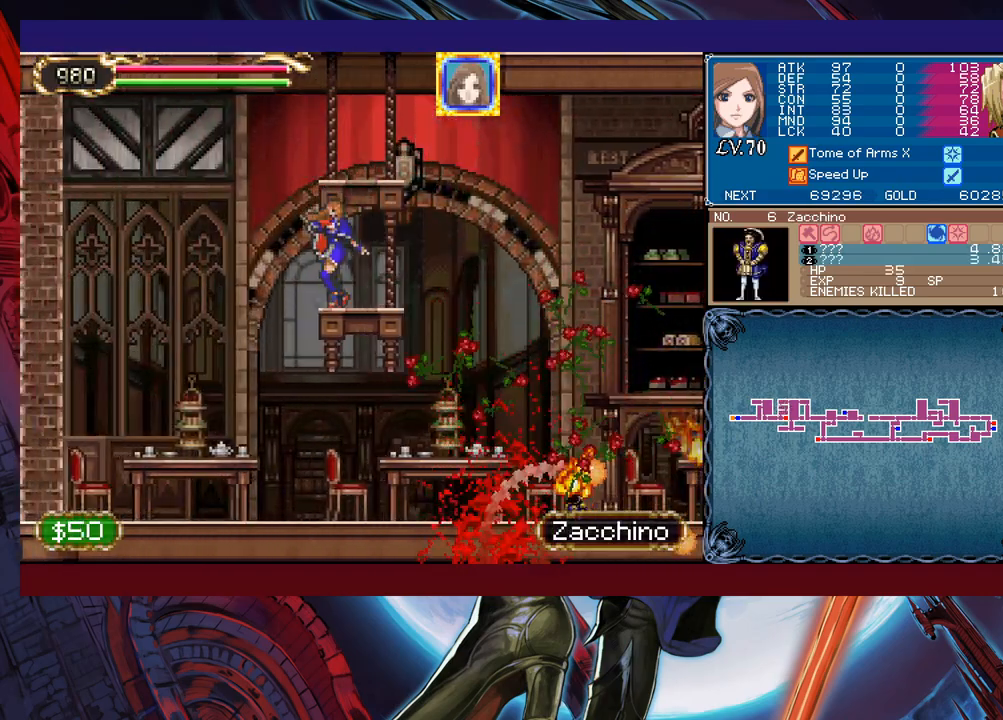
{"buttons": [], "left_stick": "center", "events": [[233, "B", "up"]]}
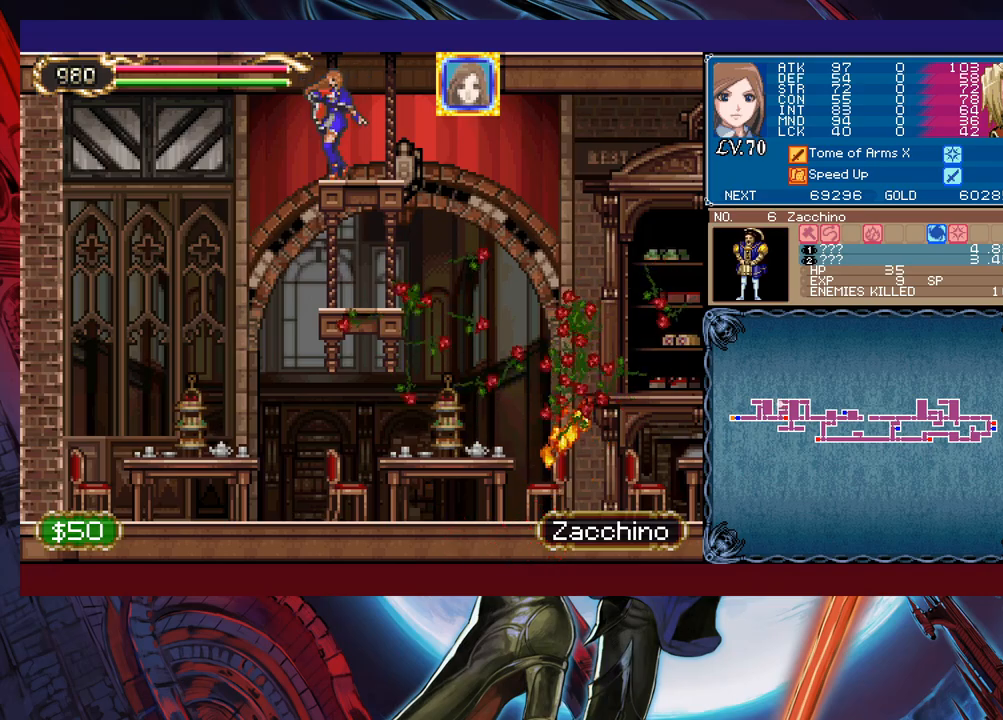
{"buttons": [], "left_stick": "center", "events": [[33, "B", "down"], [317, "B", "up"]]}
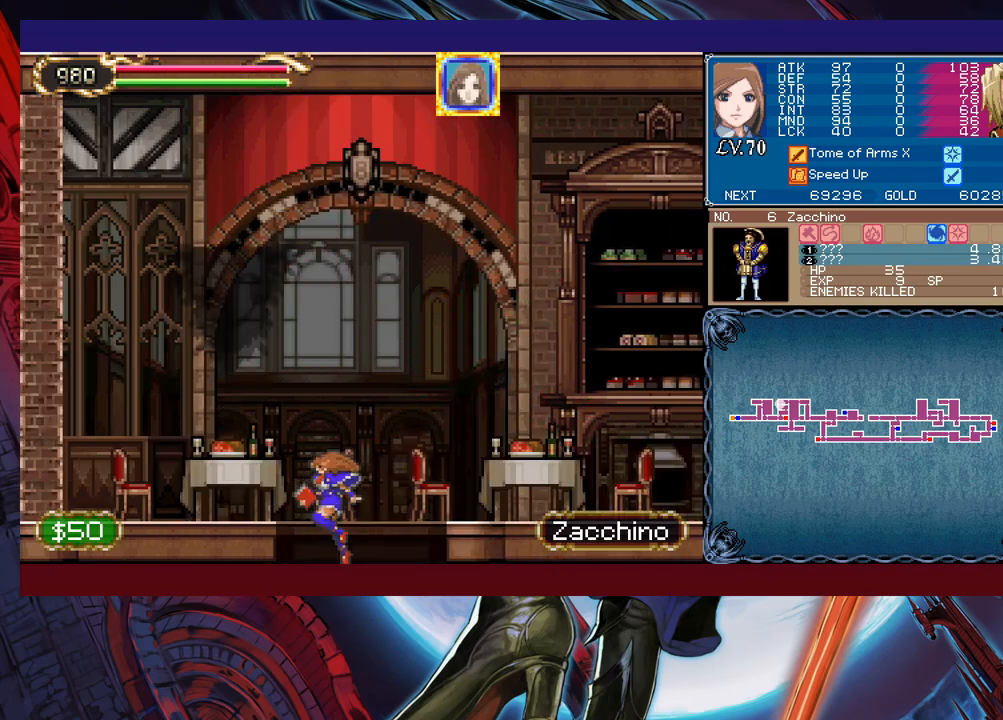
{"buttons": [], "left_stick": "right", "events": [[317, "left_stick", "right"]]}
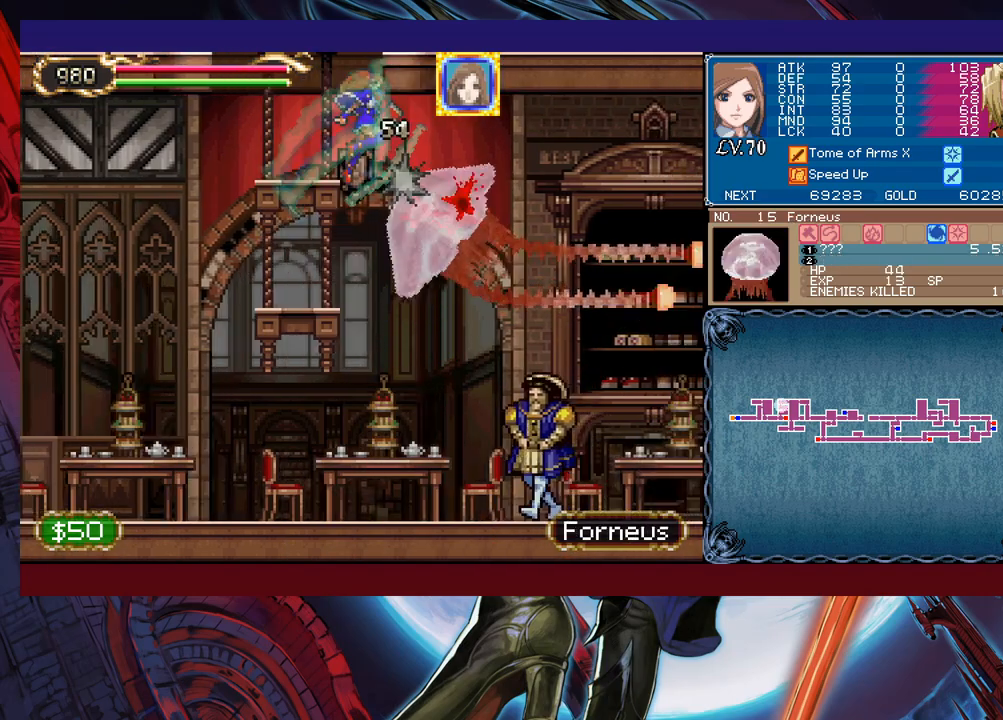
{"buttons": [], "left_stick": "right", "events": [[83, "left_stick", "left"], [183, "left_stick", "right"]]}
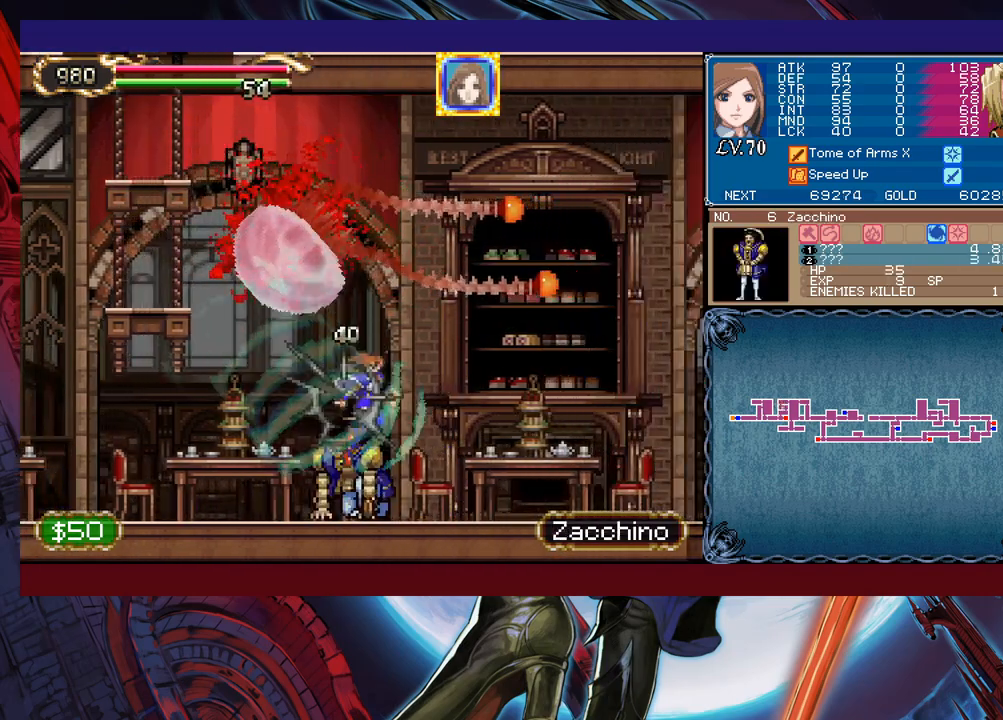
{"buttons": ["B"], "left_stick": "left", "events": [[33, "left_stick", "left"], [83, "B", "down"], [317, "B", "up"], [367, "B", "down"]]}
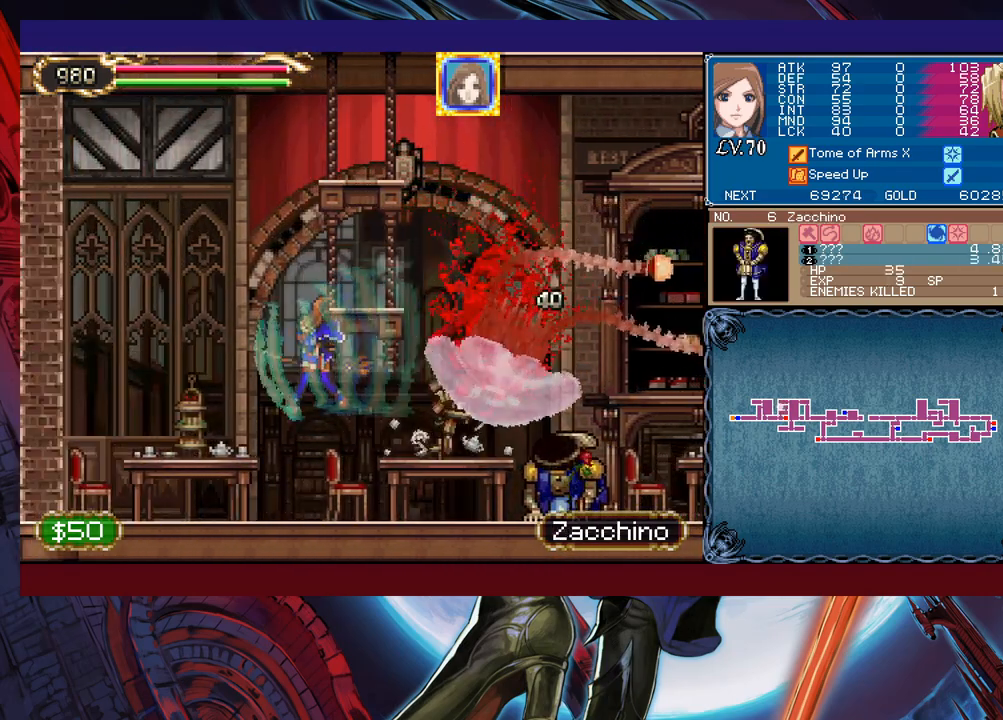
{"buttons": [], "left_stick": "left", "events": [[33, "left_stick", "right"], [117, "B", "up"], [133, "left_stick", "center"], [267, "left_stick", "left"]]}
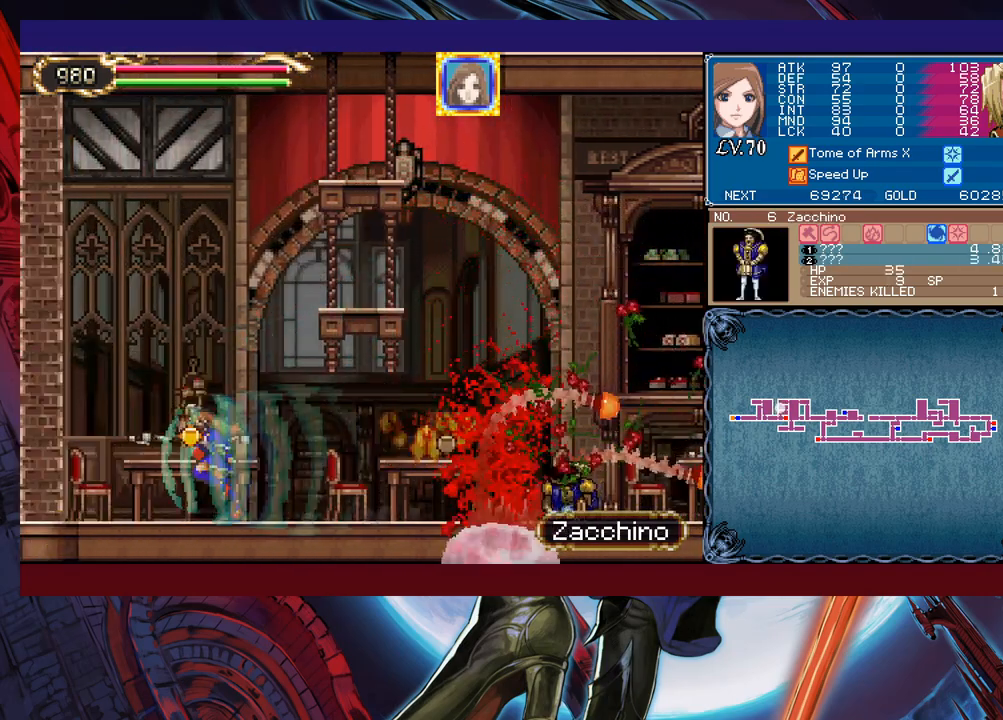
{"buttons": ["B"], "left_stick": "right", "events": [[83, "B", "down"], [83, "left_stick", "right"], [367, "B", "up"], [433, "B", "down"]]}
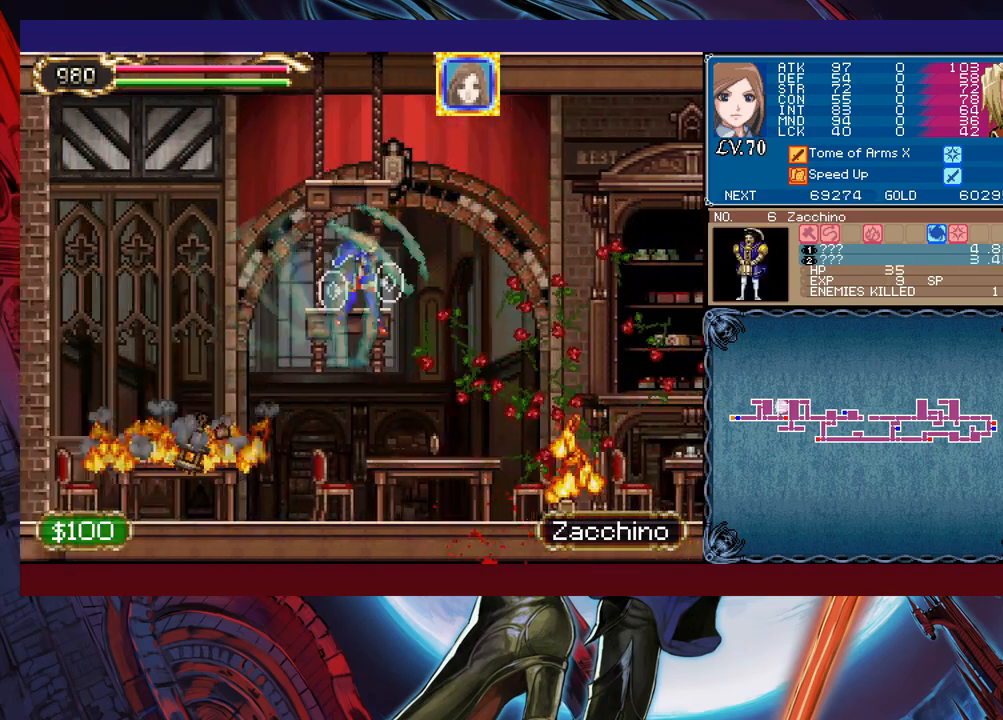
{"buttons": [], "left_stick": "center", "events": [[17, "B", "up"], [17, "left_stick", "center"], [217, "B", "down"], [317, "B", "up"]]}
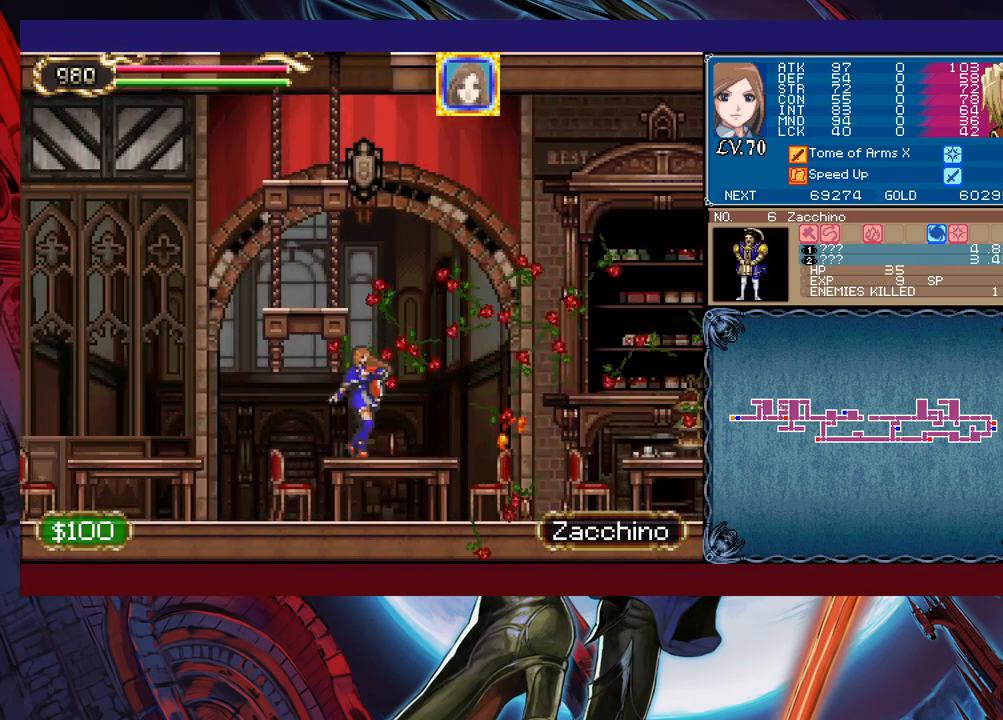
{"buttons": [], "left_stick": "center", "events": [[33, "B", "down"], [117, "left_stick", "right"], [183, "left_stick", "center"], [233, "left_stick", "left"], [317, "B", "up"], [367, "left_stick", "center"]]}
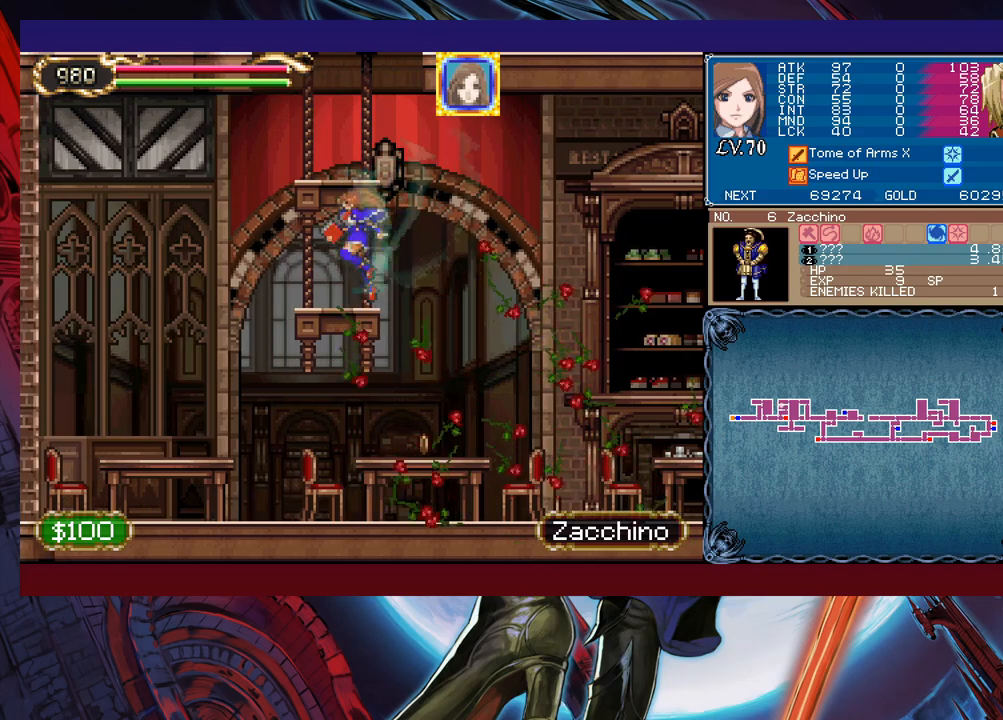
{"buttons": [], "left_stick": "center", "events": [[83, "B", "down"], [333, "B", "up"]]}
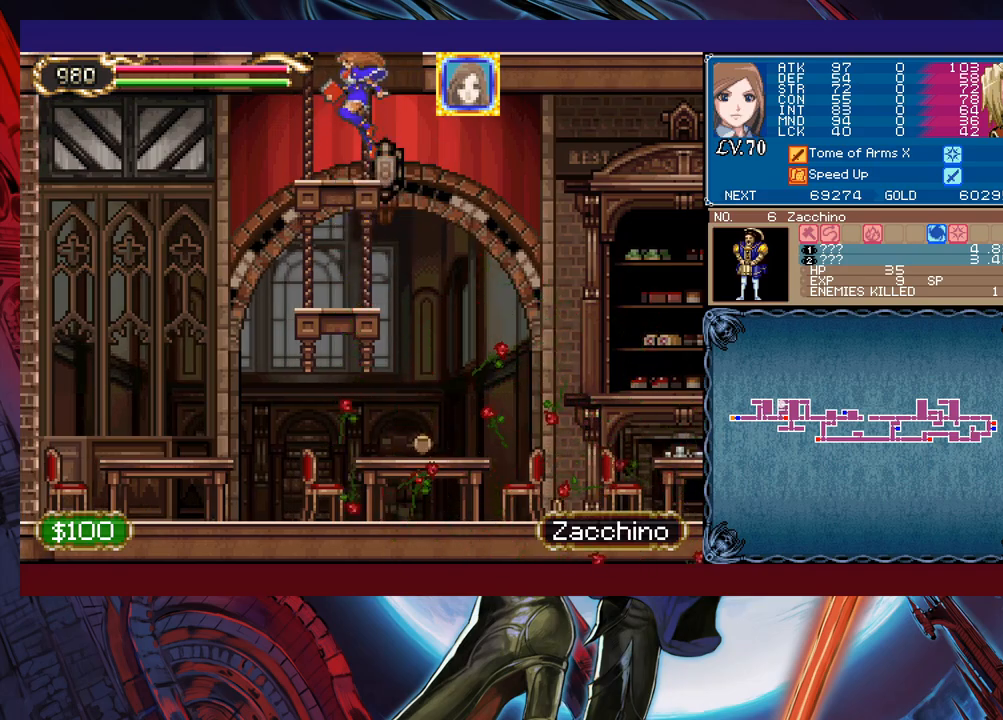
{"buttons": [], "left_stick": "center", "events": [[133, "B", "down"], [417, "B", "up"]]}
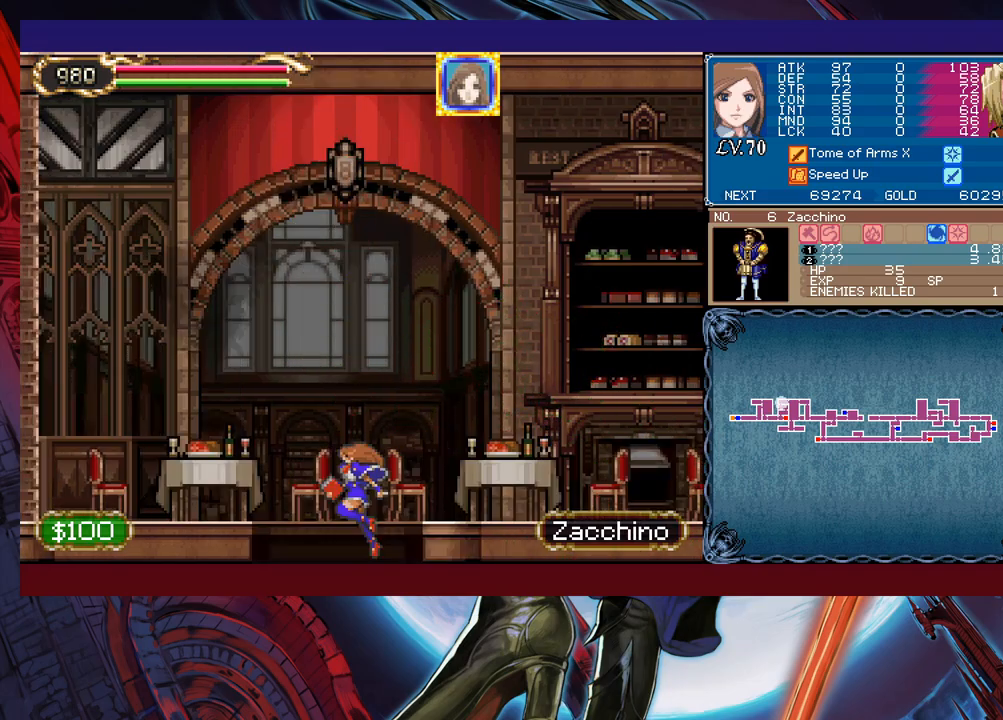
{"buttons": [], "left_stick": "right", "events": [[467, "left_stick", "right"]]}
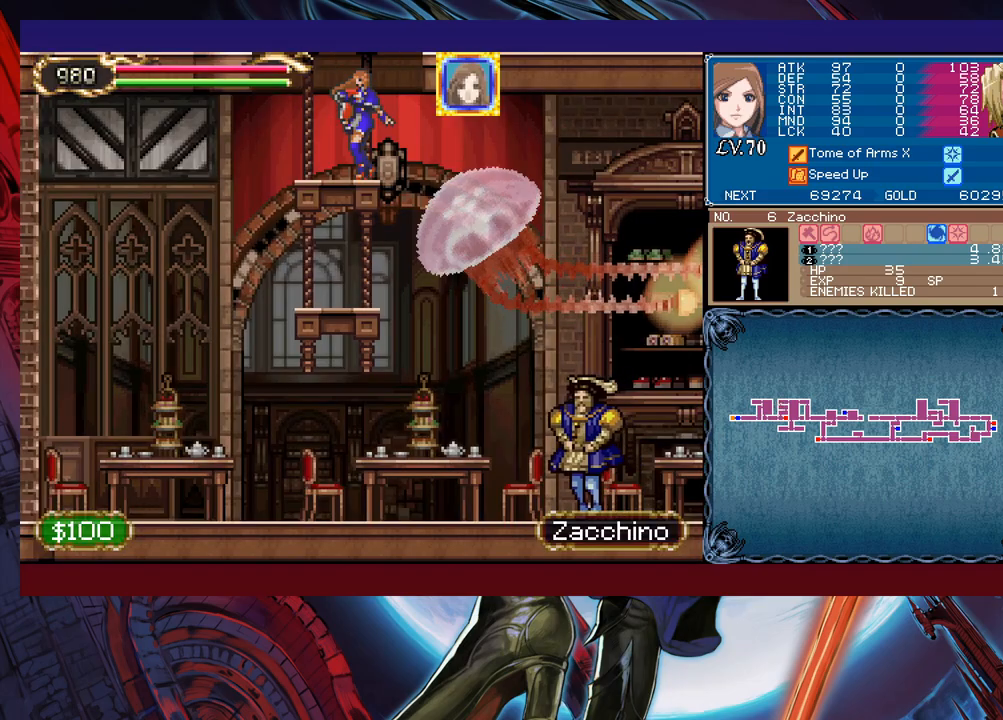
{"buttons": [], "left_stick": "right", "events": [[133, "left_stick", "left"], [233, "left_stick", "right"]]}
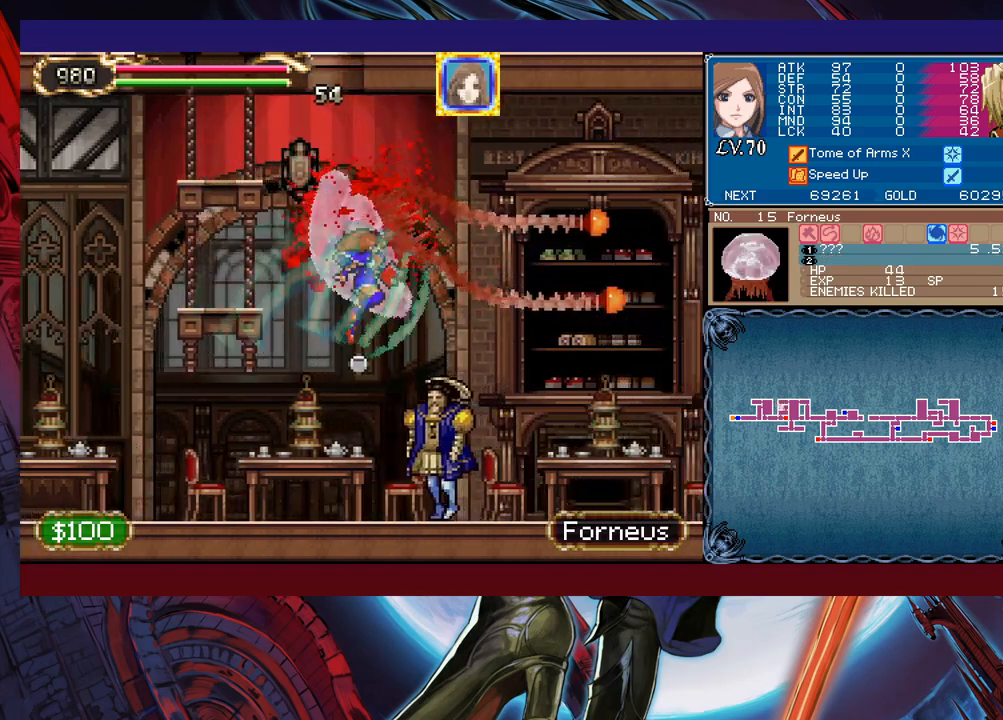
{"buttons": [], "left_stick": "left", "events": [[283, "left_stick", "center"], [333, "left_stick", "left"]]}
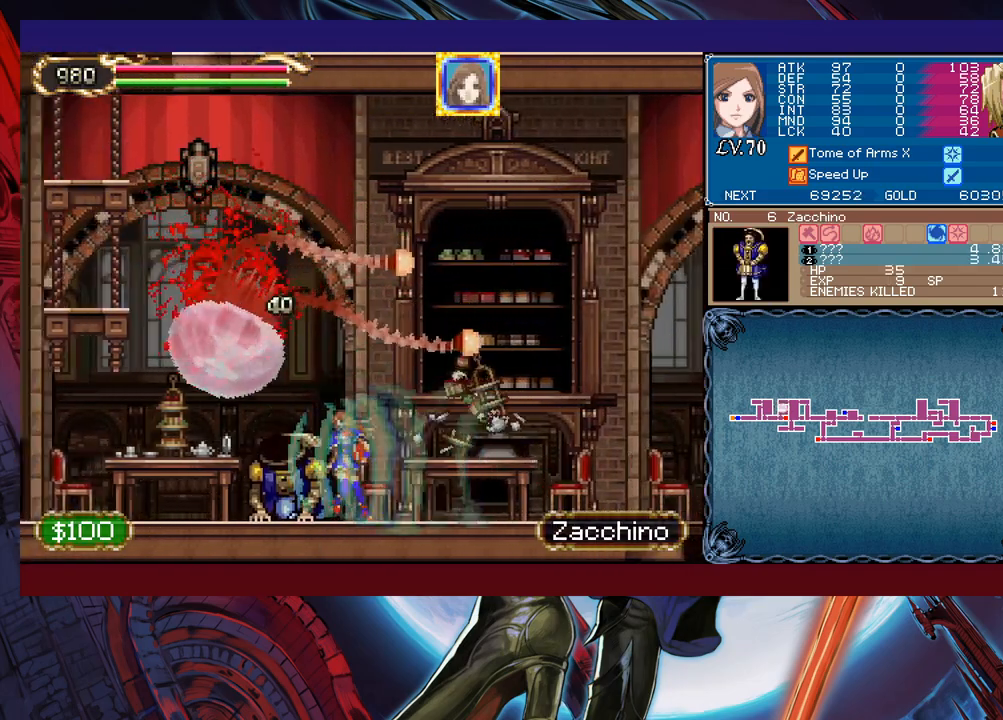
{"buttons": ["B"], "left_stick": "right", "events": [[267, "B", "down"], [383, "left_stick", "center"], [433, "left_stick", "right"]]}
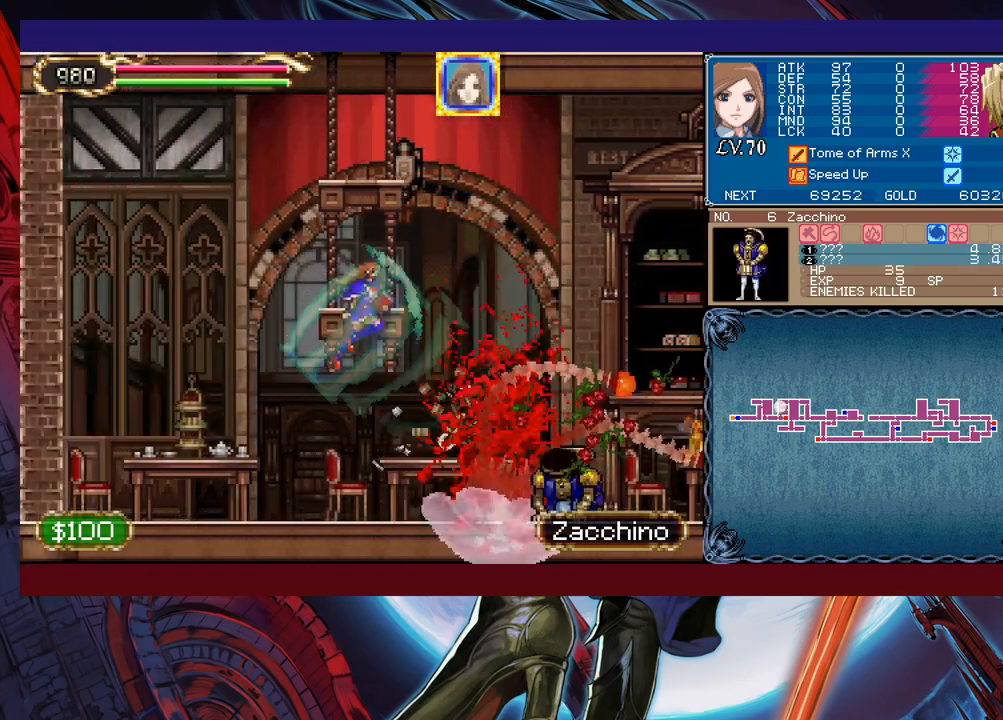
{"buttons": [], "left_stick": "center", "events": [[33, "B", "up"], [83, "B", "down"], [83, "left_stick", "left"], [233, "left_stick", "center"], [283, "B", "up"], [317, "left_stick", "right"], [383, "left_stick", "center"]]}
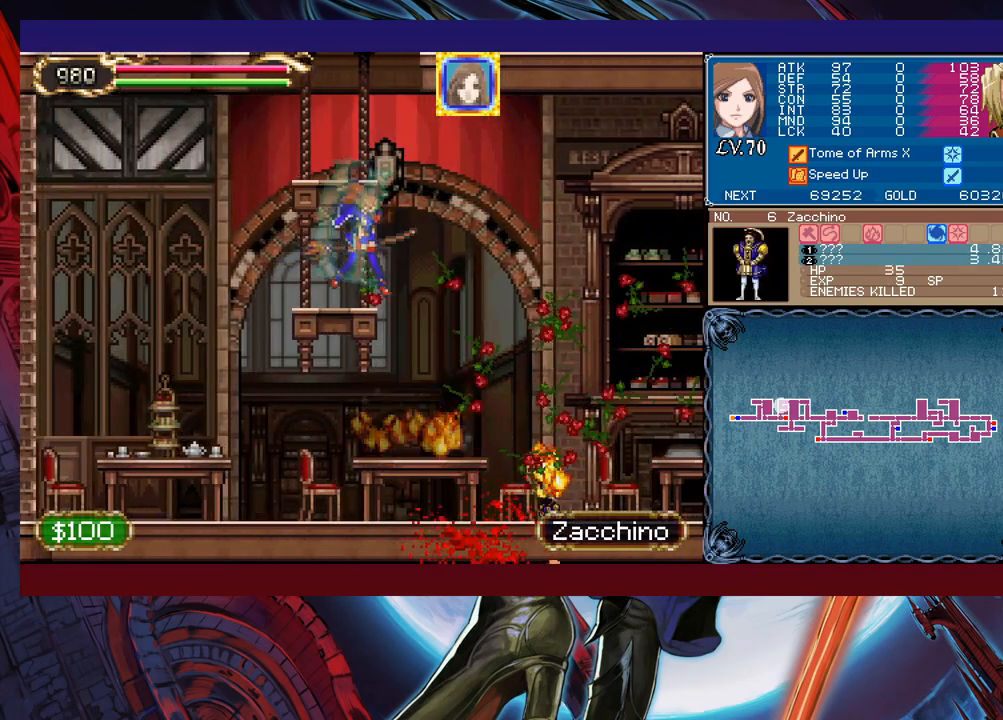
{"buttons": ["B"], "left_stick": "center", "events": [[33, "B", "down"], [317, "B", "up"], [383, "B", "down"]]}
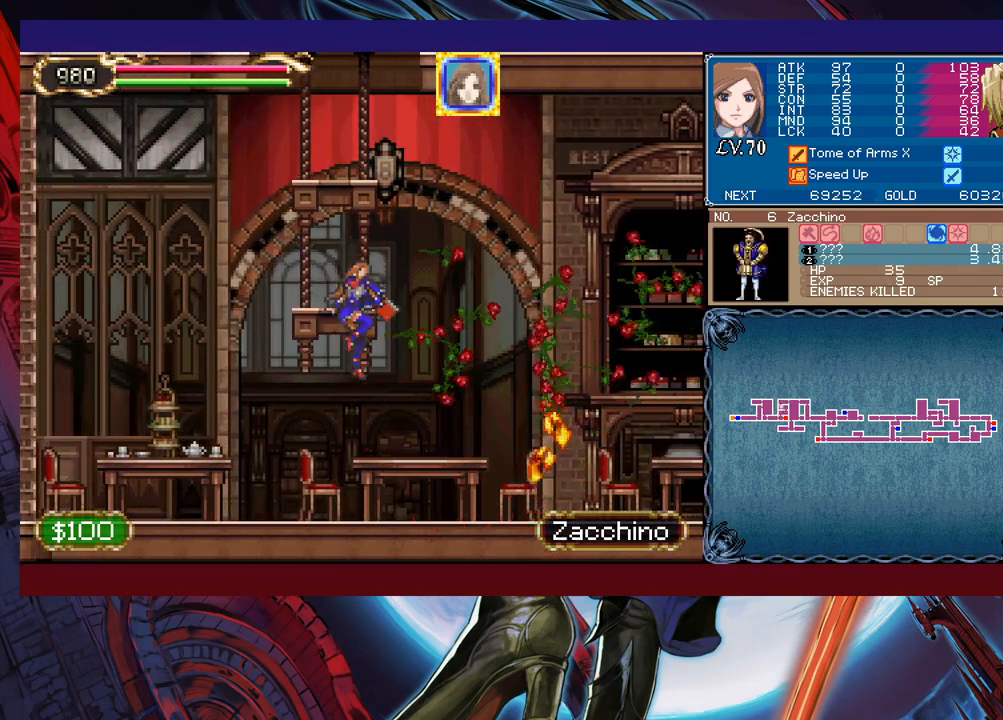
{"buttons": ["B"], "left_stick": "center", "events": [[183, "B", "up"], [467, "B", "down"]]}
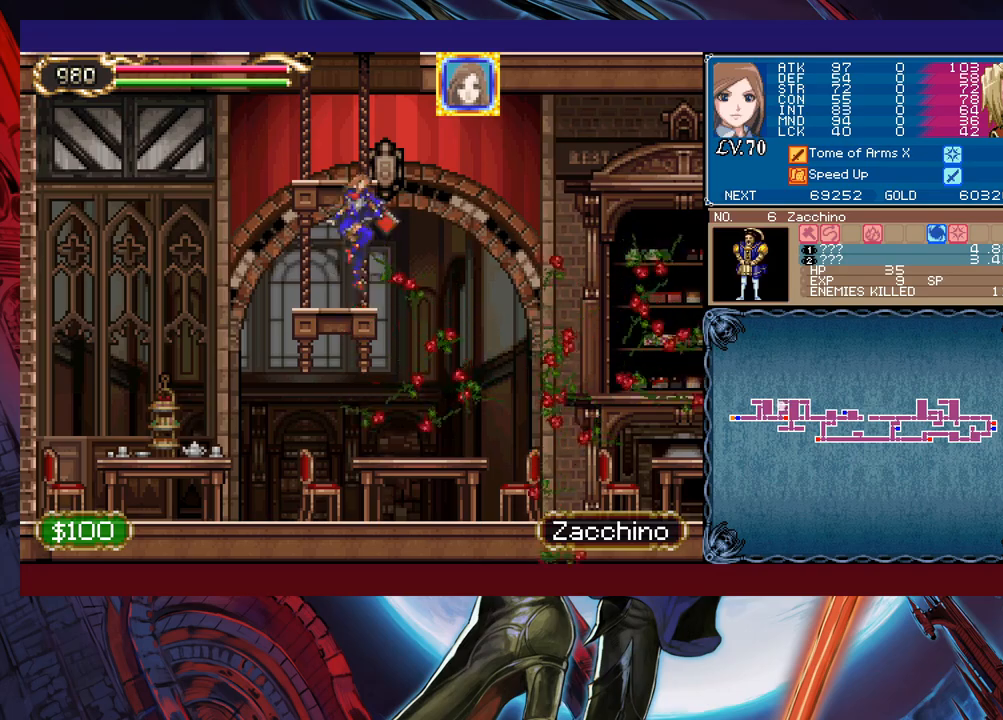
{"buttons": [], "left_stick": "center", "events": [[217, "B", "up"]]}
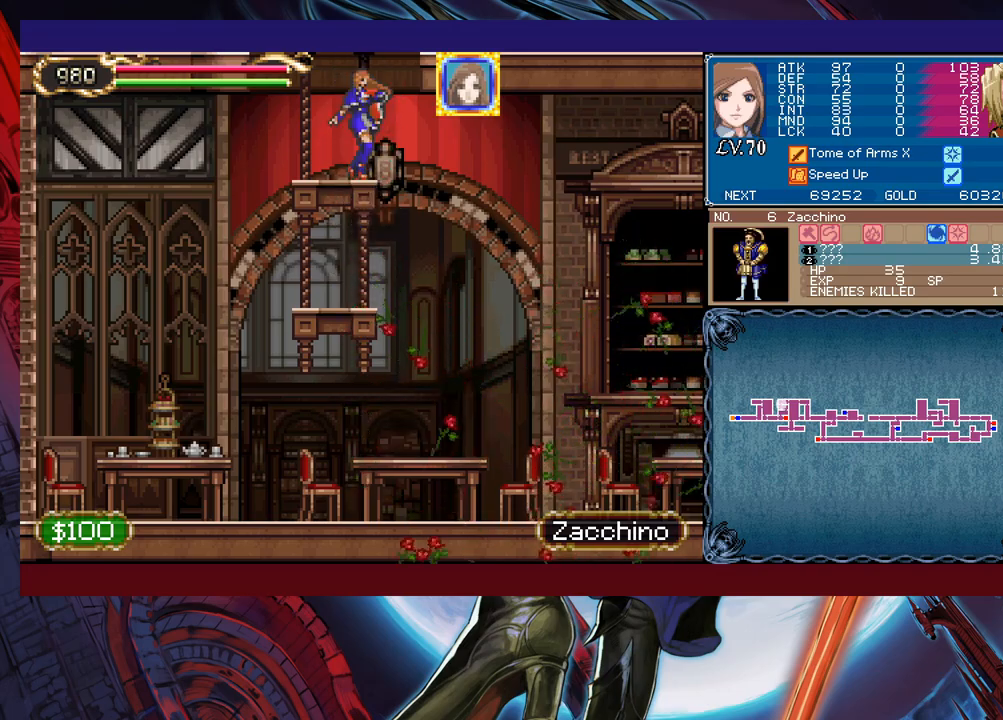
{"buttons": [], "left_stick": "center", "events": [[17, "B", "down"], [283, "B", "up"]]}
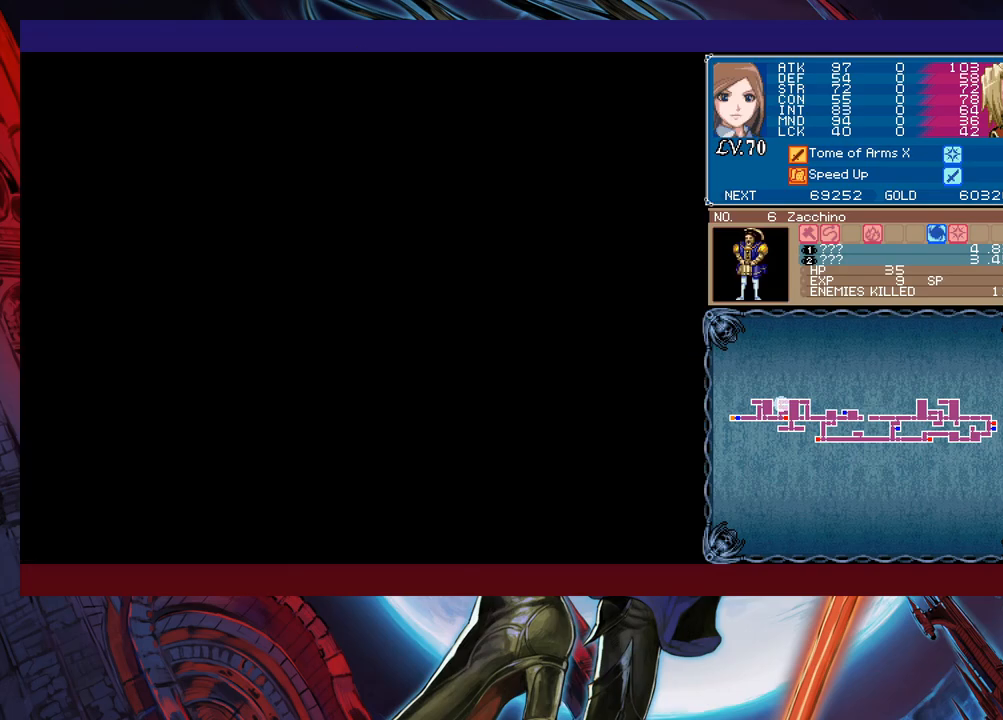
{"buttons": [], "left_stick": "center", "events": [[333, "left_stick", "right"], [483, "left_stick", "center"]]}
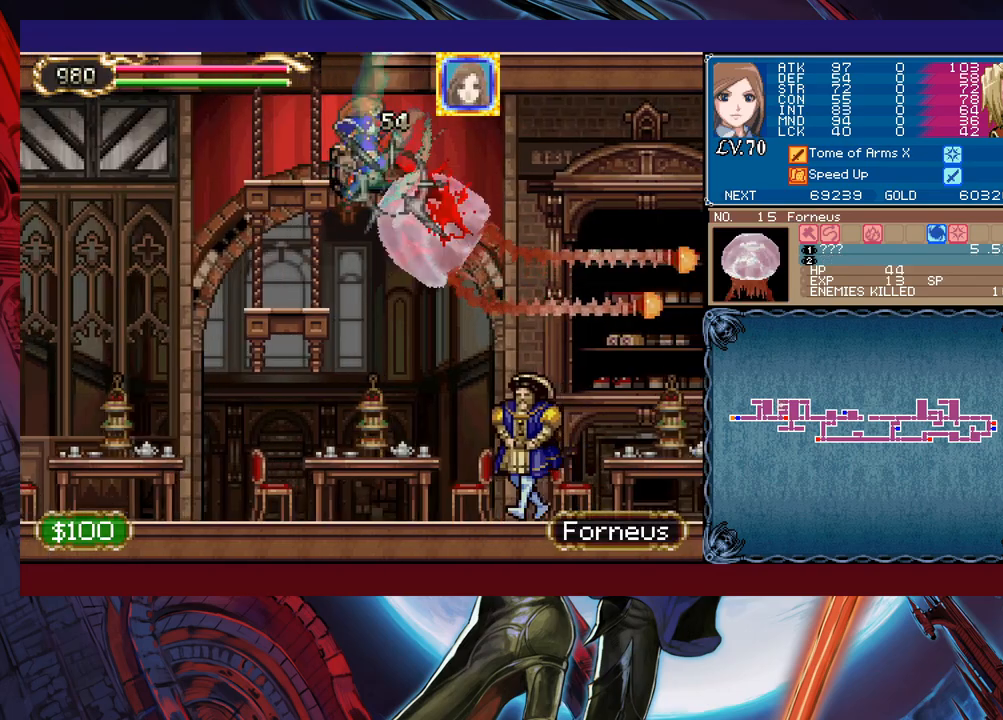
{"buttons": [], "left_stick": "right", "events": [[17, "left_stick", "left"], [133, "left_stick", "right"]]}
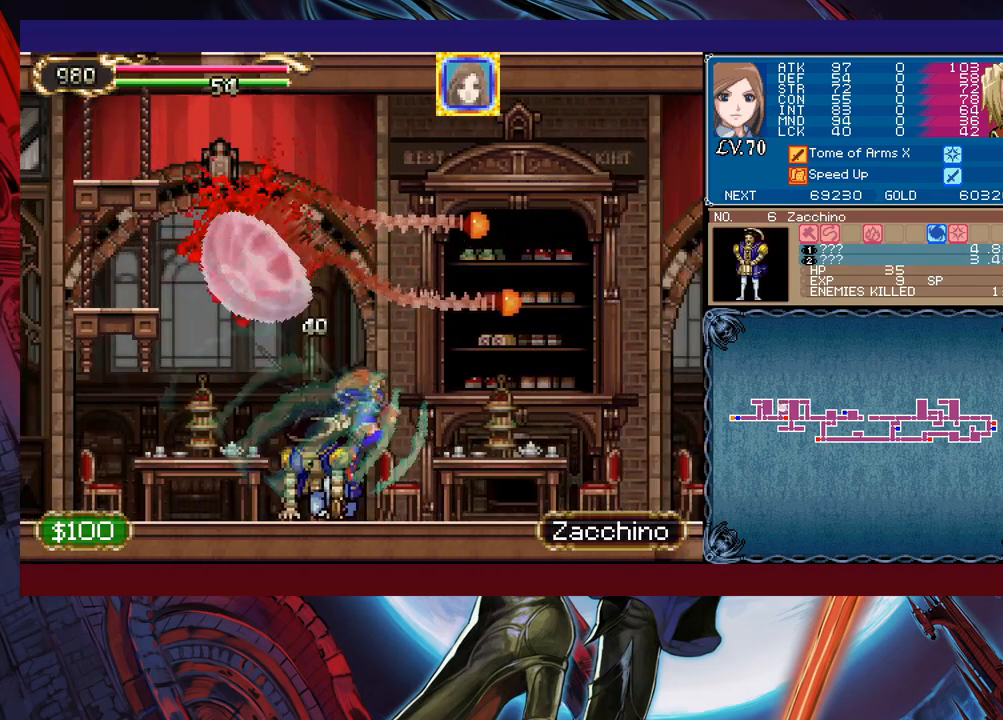
{"buttons": [], "left_stick": "left", "events": [[67, "left_stick", "left"], [183, "B", "down"], [483, "B", "up"]]}